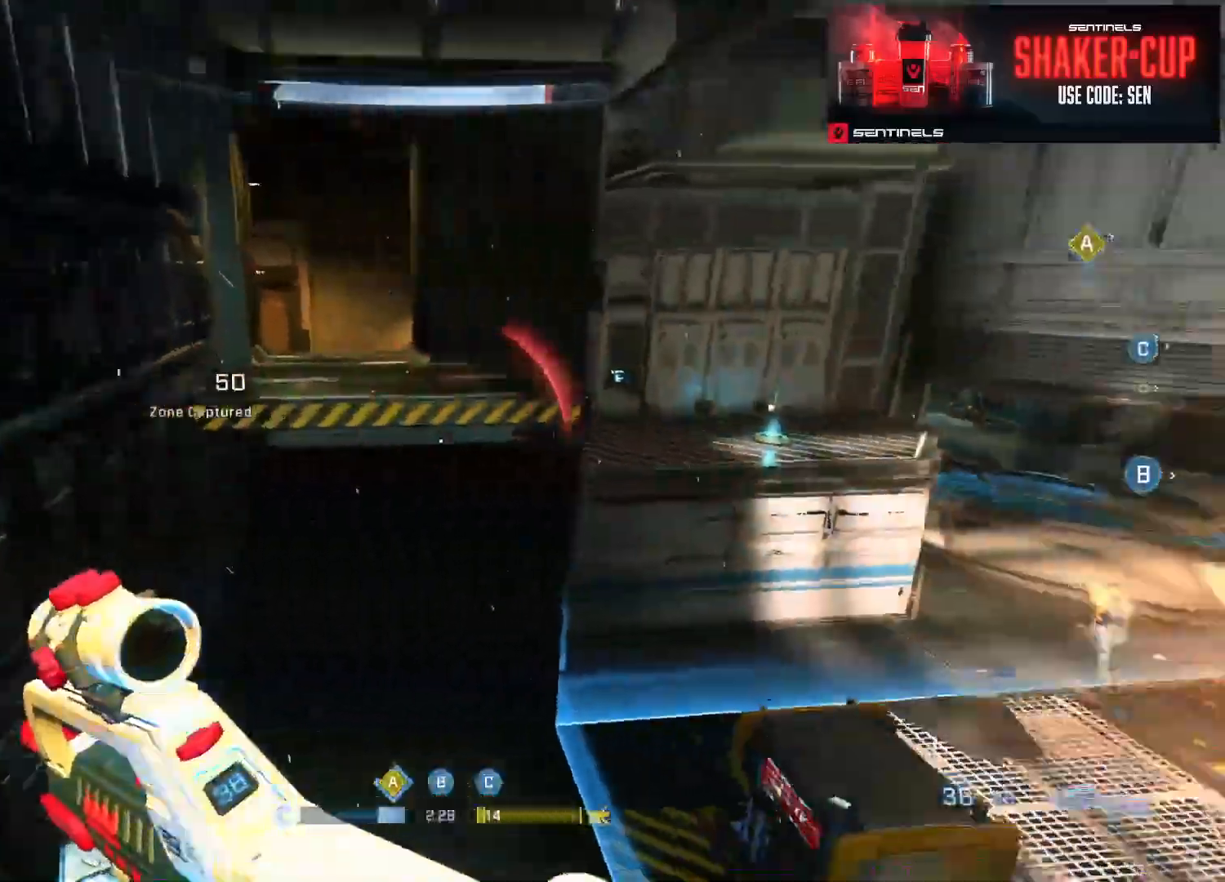
Gameplay with a controller (Xbox layout); each line is a JSON object with the inputs held at the frame after it. "events" lists button and stick changes between this image and that frame as [ms after this image, input, new state], when the widget could be followed in between.
{"buttons": [], "left_stick": "left", "right_stick": "down-right", "events": [[133, "left_stick", "up-left"], [250, "left_stick", "left"], [334, "right_stick", "down-right"]]}
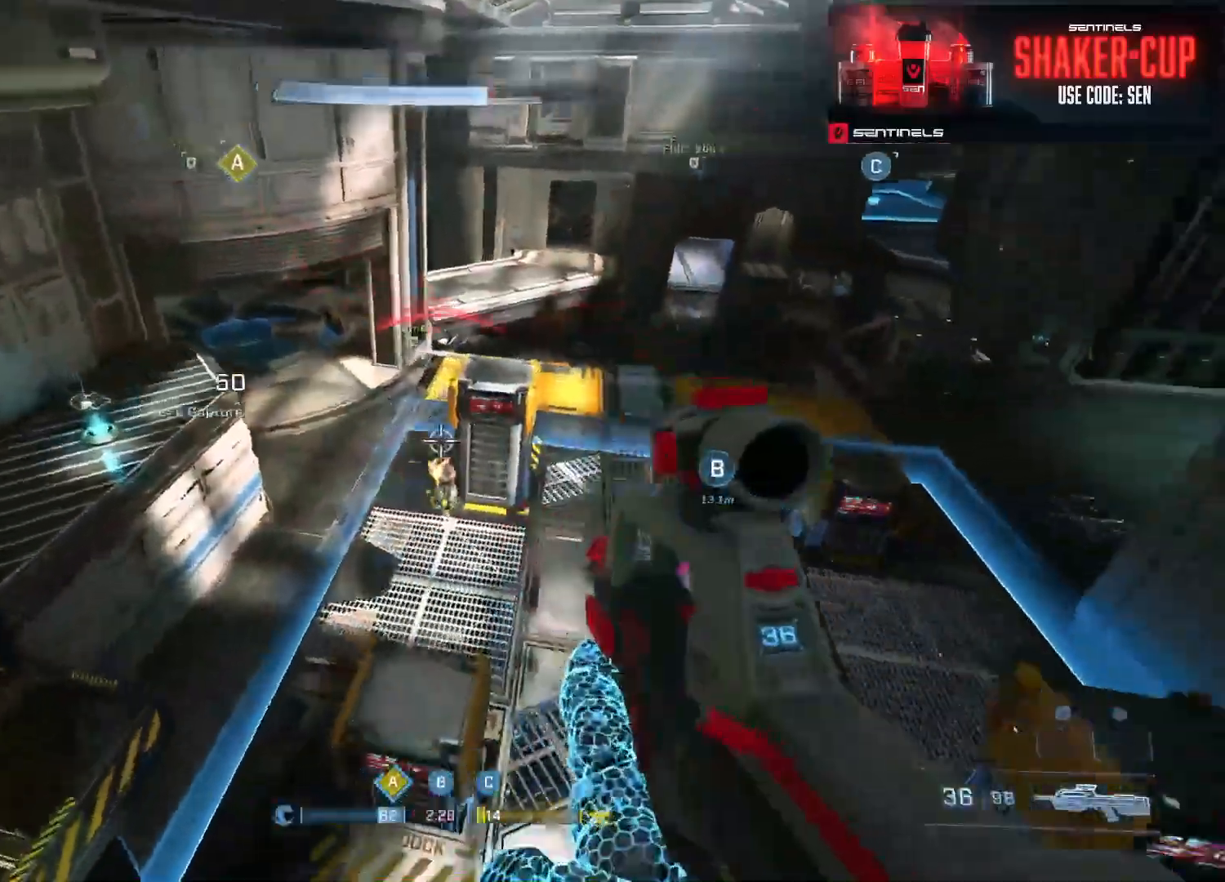
{"buttons": [], "left_stick": "up-left", "right_stick": "left", "events": [[84, "R2", "down"], [134, "right_stick", "left"], [201, "R2", "up"], [401, "left_stick", "up-left"]]}
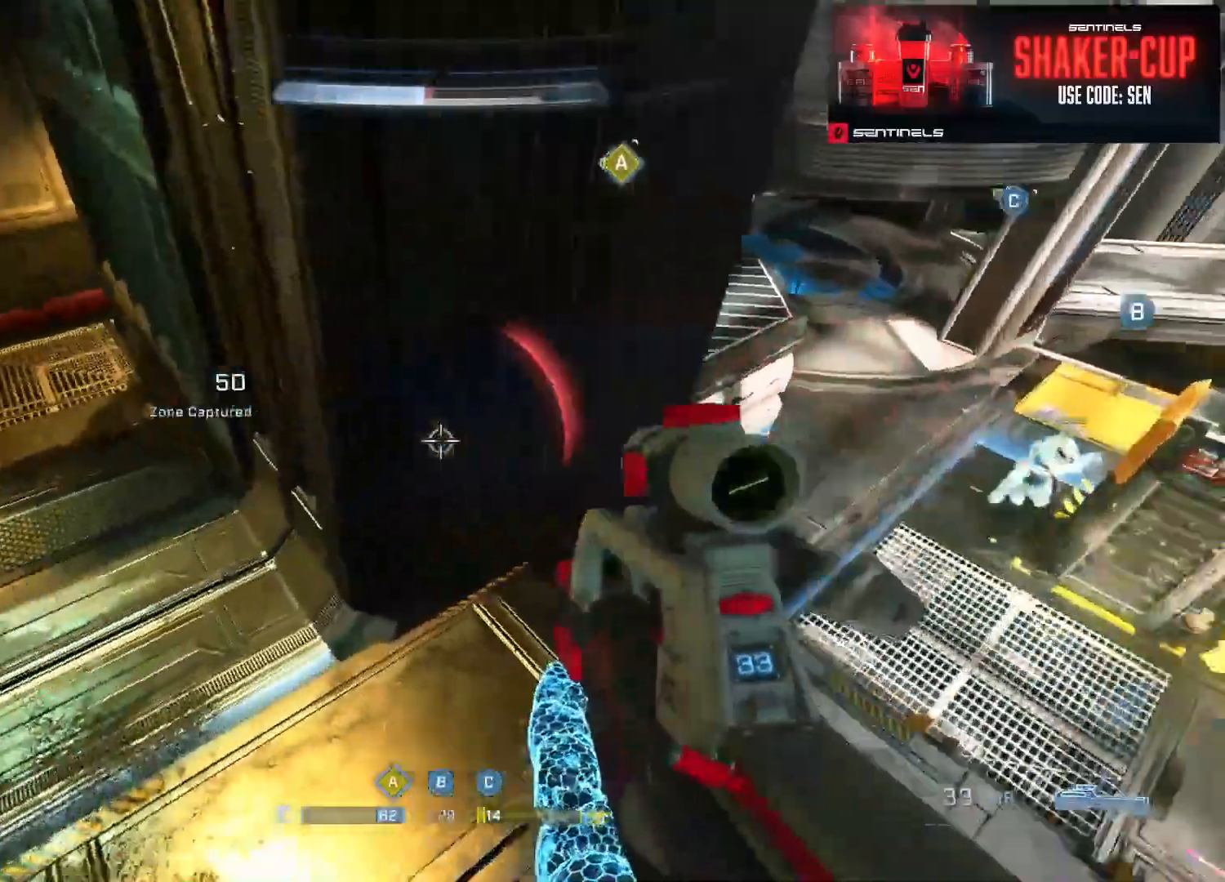
{"buttons": [], "left_stick": "up", "right_stick": "up-left", "events": [[133, "A", "down"], [150, "left_stick", "up"], [233, "A", "up"], [267, "right_stick", "center"], [484, "right_stick", "up-left"]]}
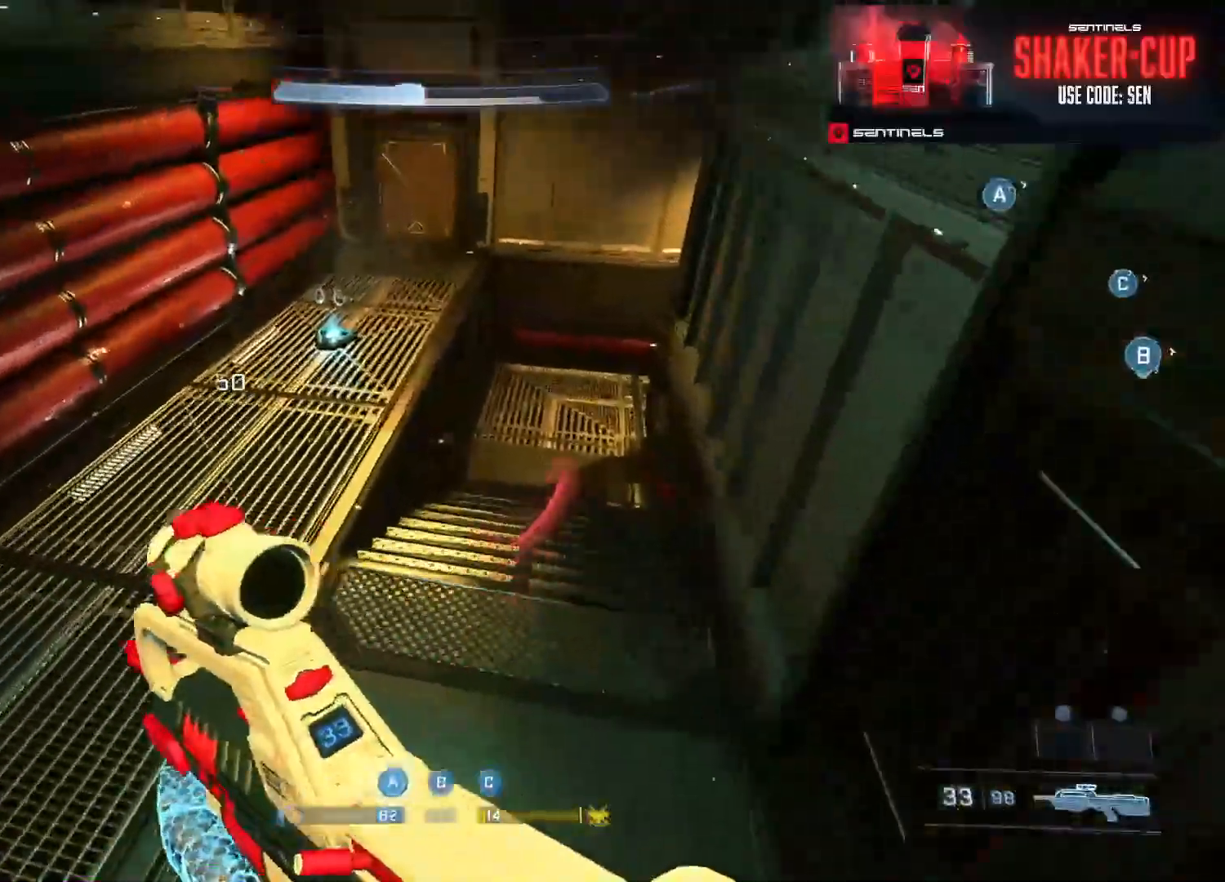
{"buttons": [], "left_stick": "up", "right_stick": "center", "events": [[17, "right_stick", "up"], [117, "A", "down"], [167, "A", "up"], [334, "B", "down"], [401, "B", "up"], [417, "right_stick", "center"]]}
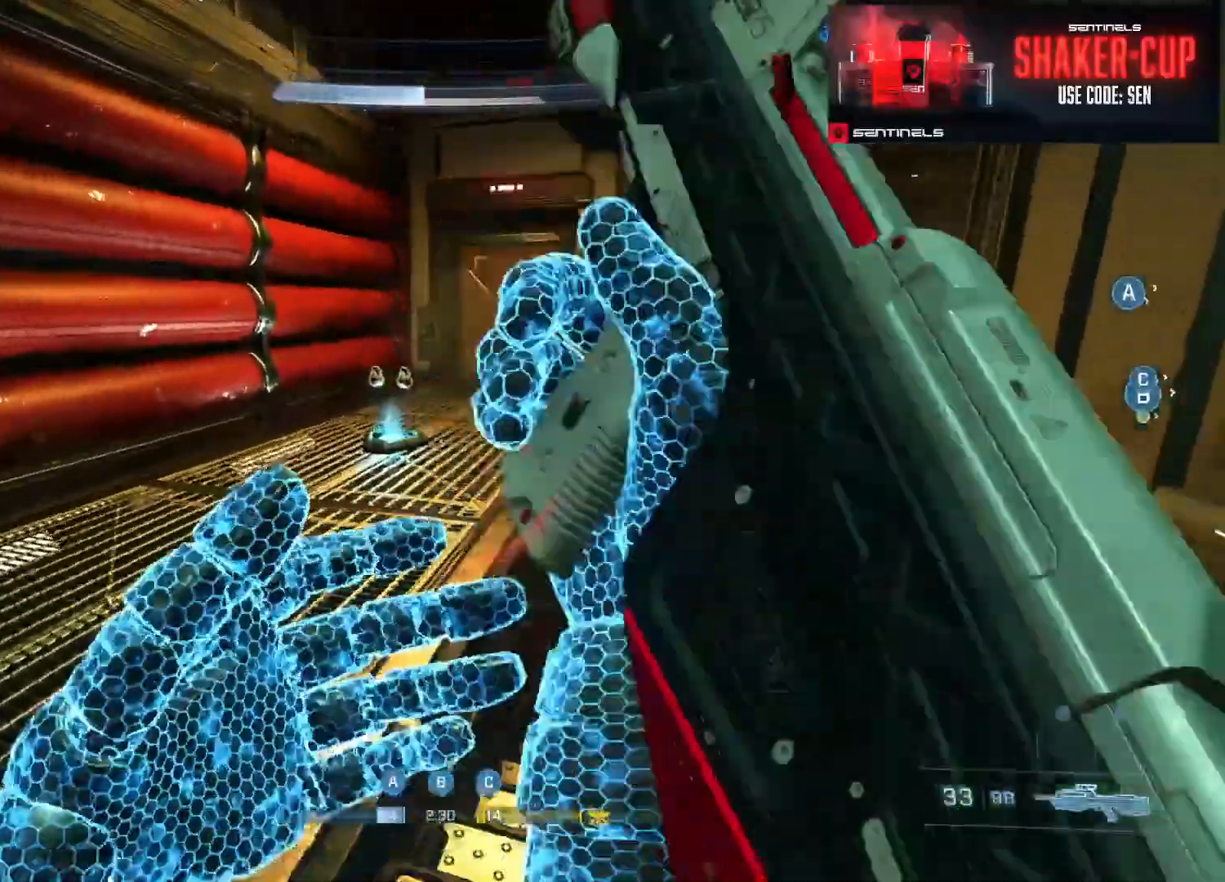
{"buttons": [], "left_stick": "up", "right_stick": "right", "events": [[183, "A", "down"], [250, "A", "up"], [350, "right_stick", "up-right"], [367, "A", "down"], [417, "A", "up"], [467, "right_stick", "right"]]}
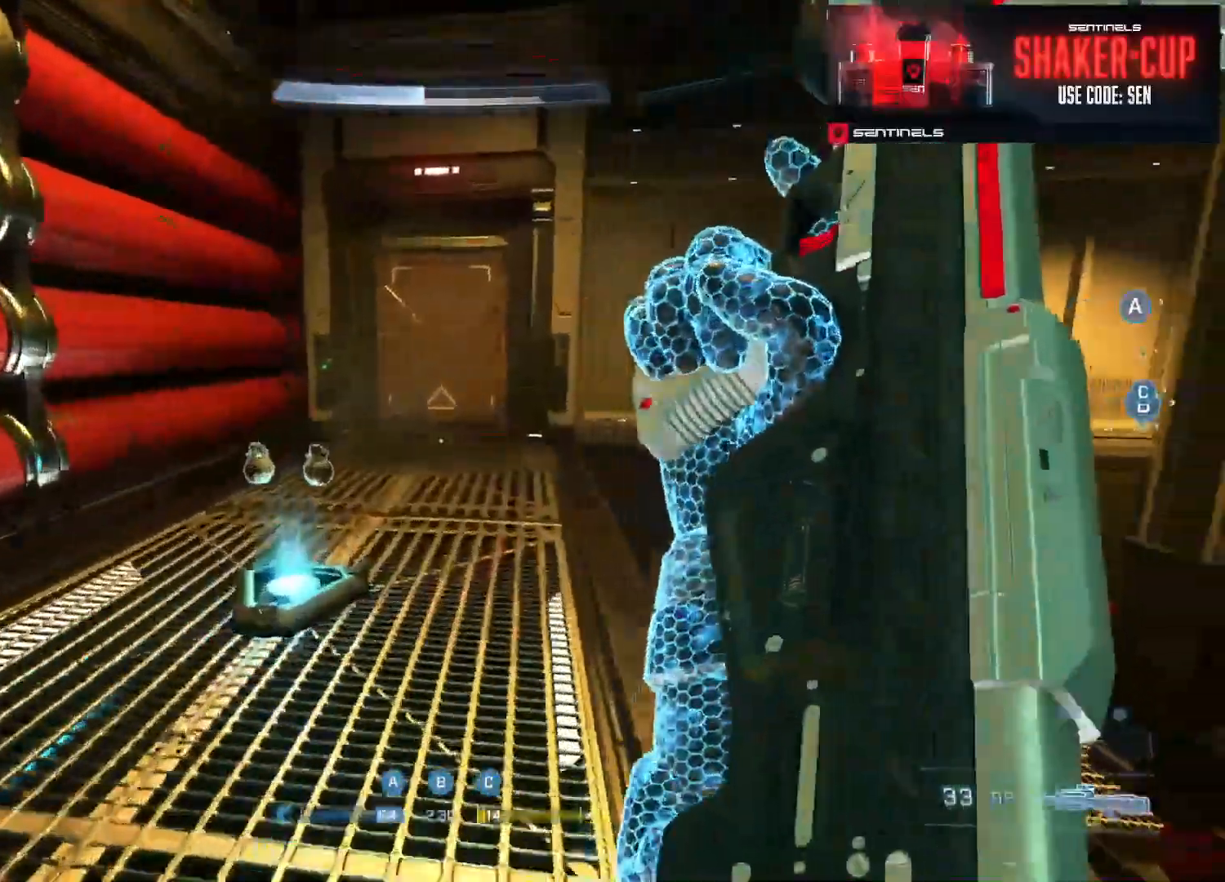
{"buttons": [], "left_stick": "down-right", "right_stick": "right", "events": [[34, "A", "down"], [84, "A", "up"], [251, "left_stick", "left"], [384, "left_stick", "down"], [501, "left_stick", "down-right"]]}
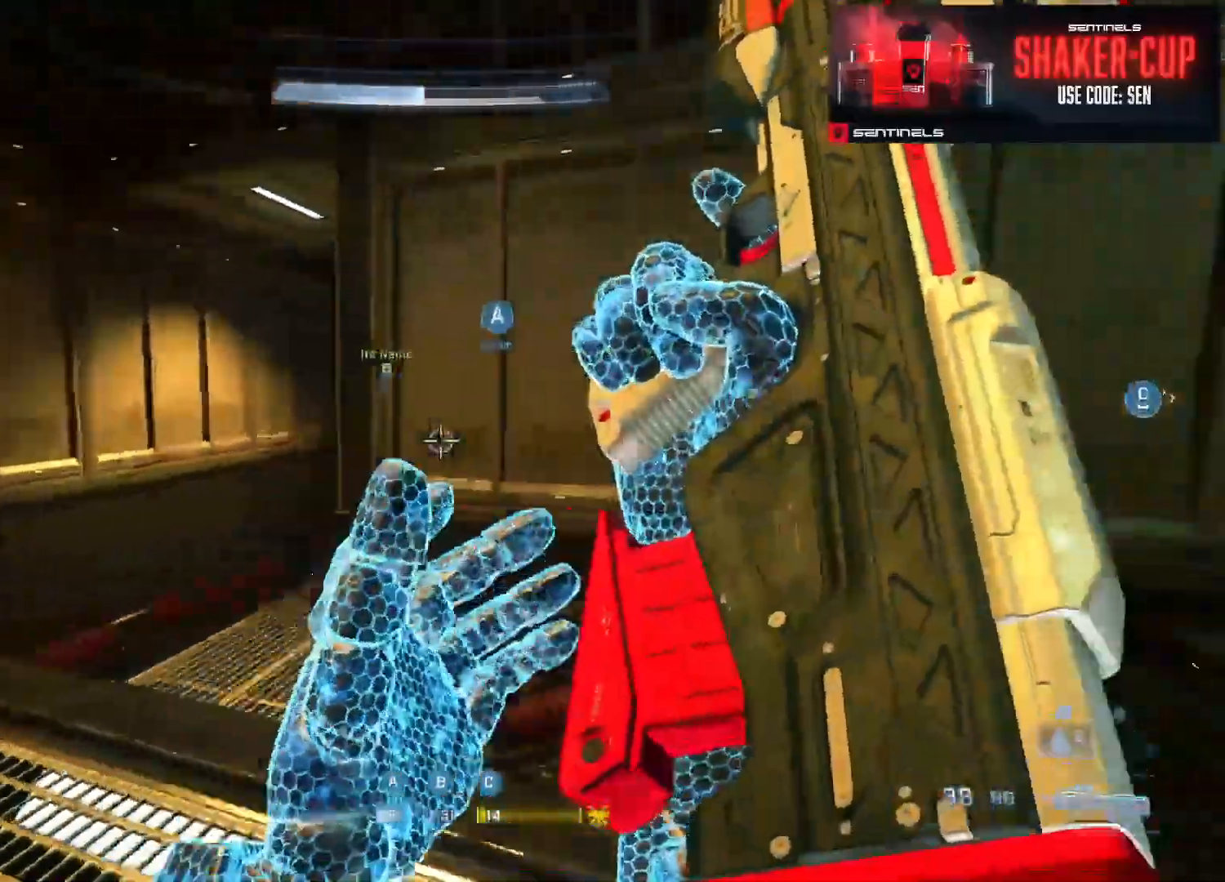
{"buttons": [], "left_stick": "up-right", "right_stick": "right", "events": [[17, "left_stick", "right"], [100, "A", "down"], [117, "left_stick", "up-right"], [183, "A", "up"], [267, "A", "down"], [350, "right_stick", "center"], [367, "A", "up"], [417, "A", "down"], [484, "right_stick", "right"], [500, "A", "up"]]}
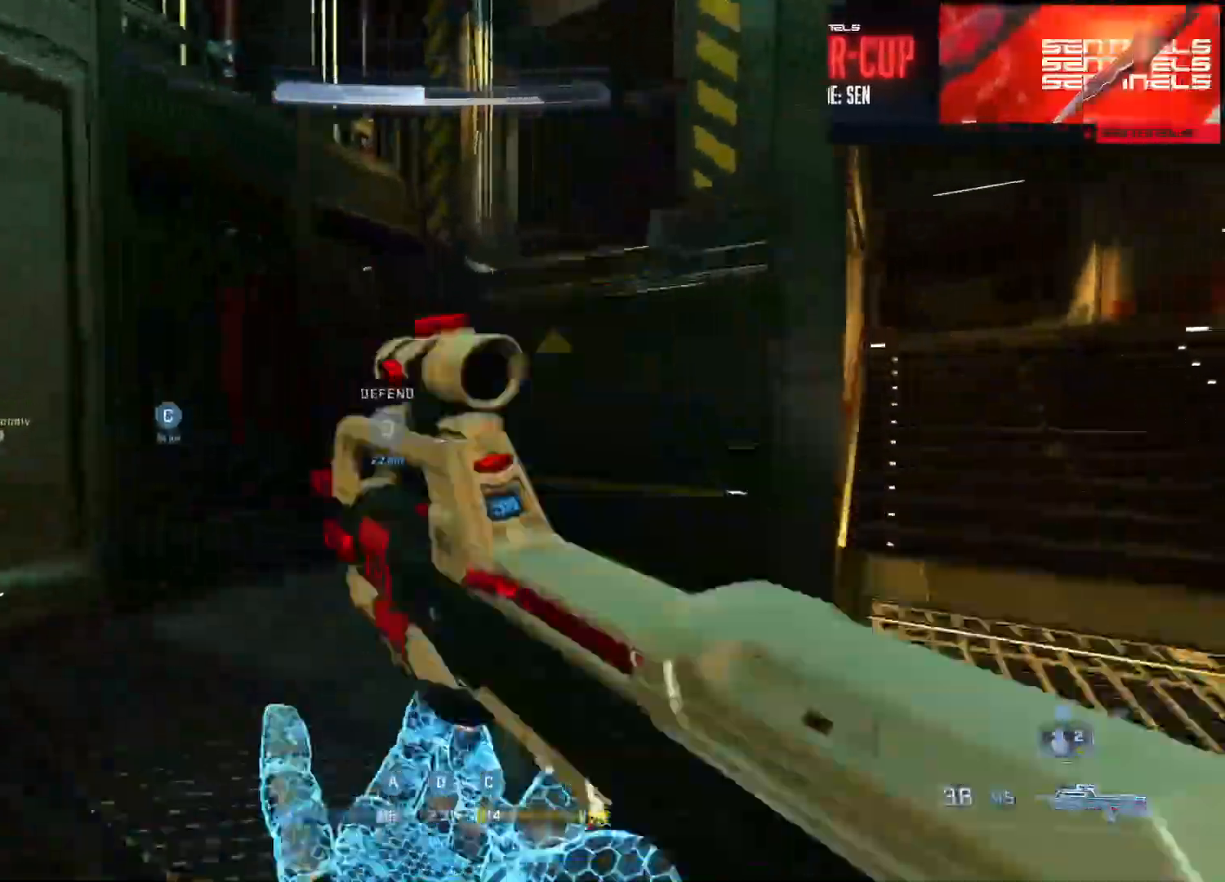
{"buttons": ["L3"], "left_stick": "up", "right_stick": "down", "events": [[84, "A", "down"], [100, "right_stick", "center"], [184, "A", "up"], [251, "right_stick", "right"], [384, "left_stick", "center"], [384, "right_stick", "center"], [467, "L3", "down"], [467, "left_stick", "up"], [501, "right_stick", "down"]]}
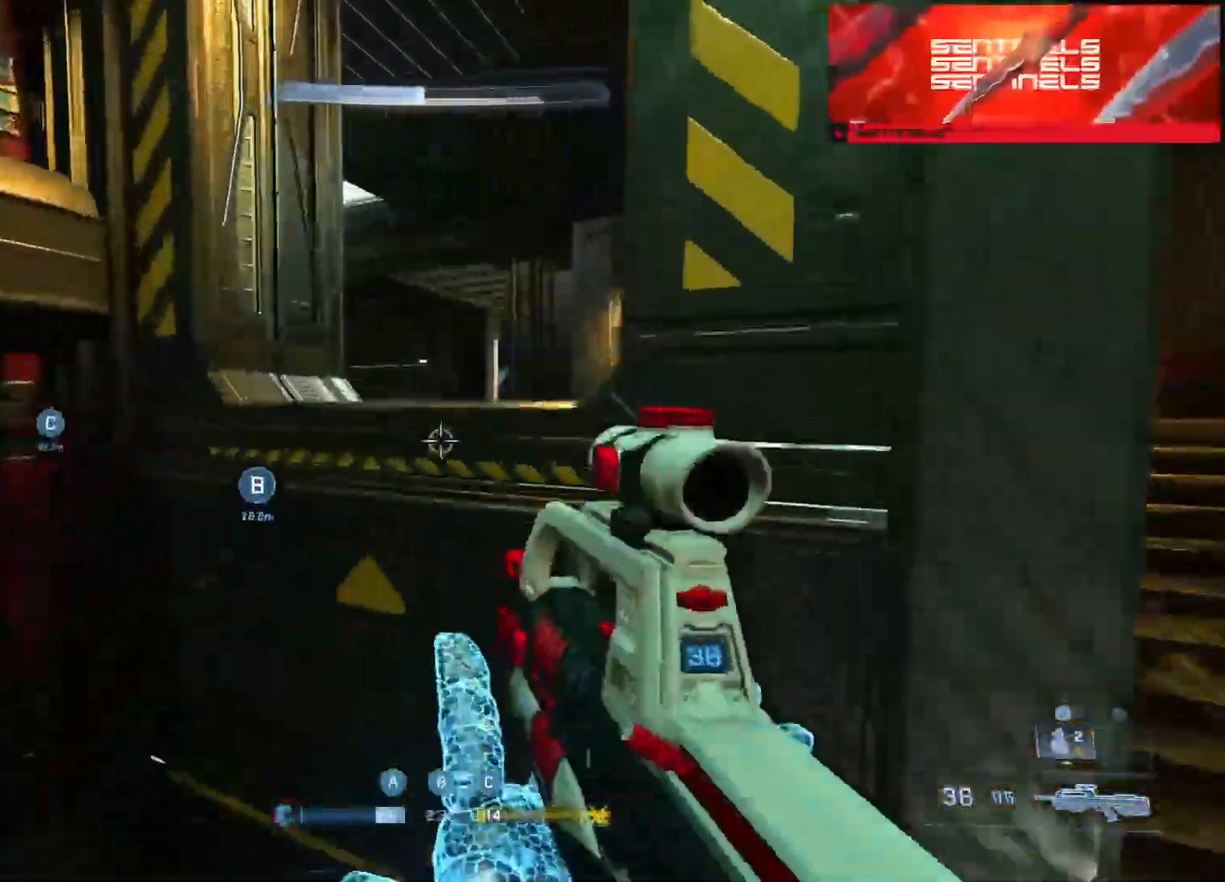
{"buttons": [], "left_stick": "up-right", "right_stick": "up-left", "events": [[133, "right_stick", "center"], [250, "right_stick", "left"], [384, "L3", "up"], [384, "left_stick", "up-right"], [500, "right_stick", "up-left"]]}
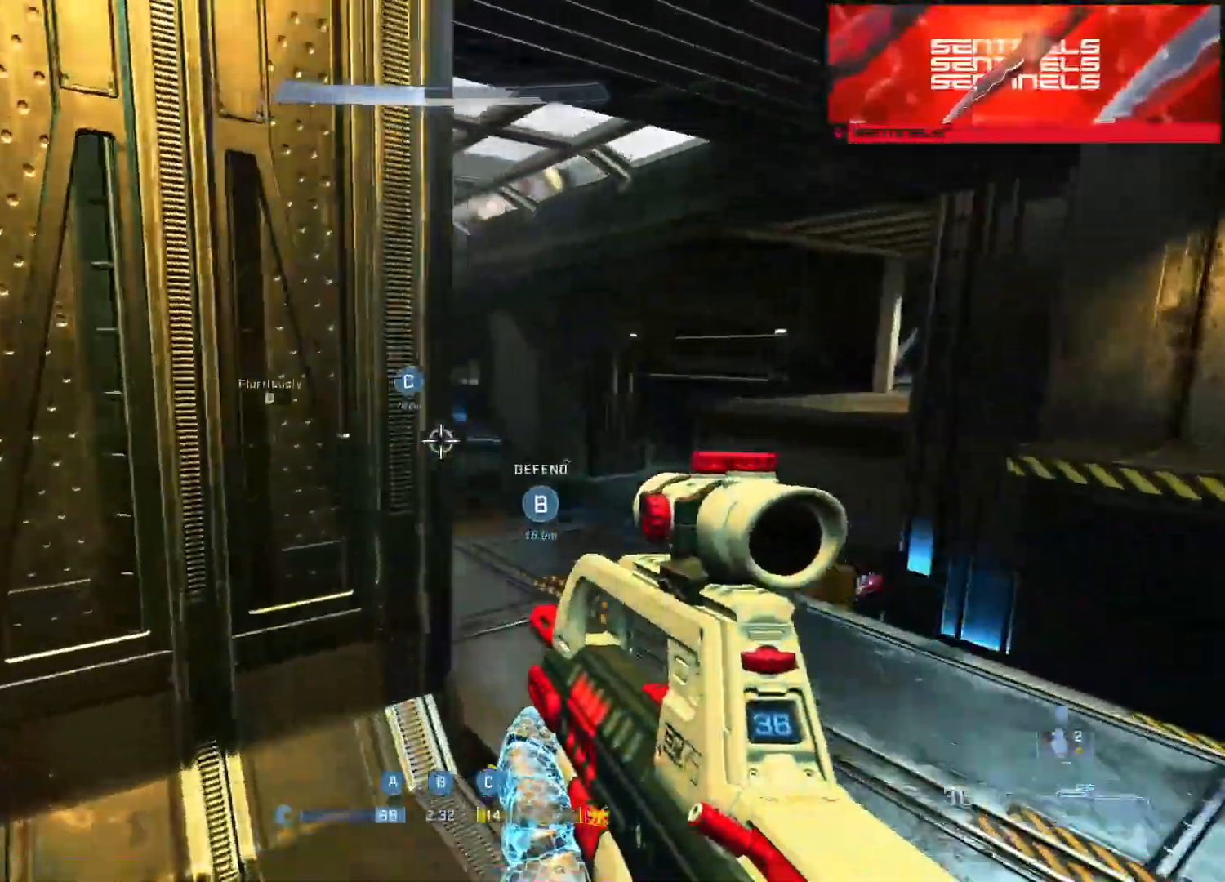
{"buttons": [], "left_stick": "right", "right_stick": "left", "events": [[17, "left_stick", "right"], [50, "right_stick", "center"], [84, "R3", "down"], [134, "right_stick", "up-left"], [151, "R3", "up"], [467, "right_stick", "left"]]}
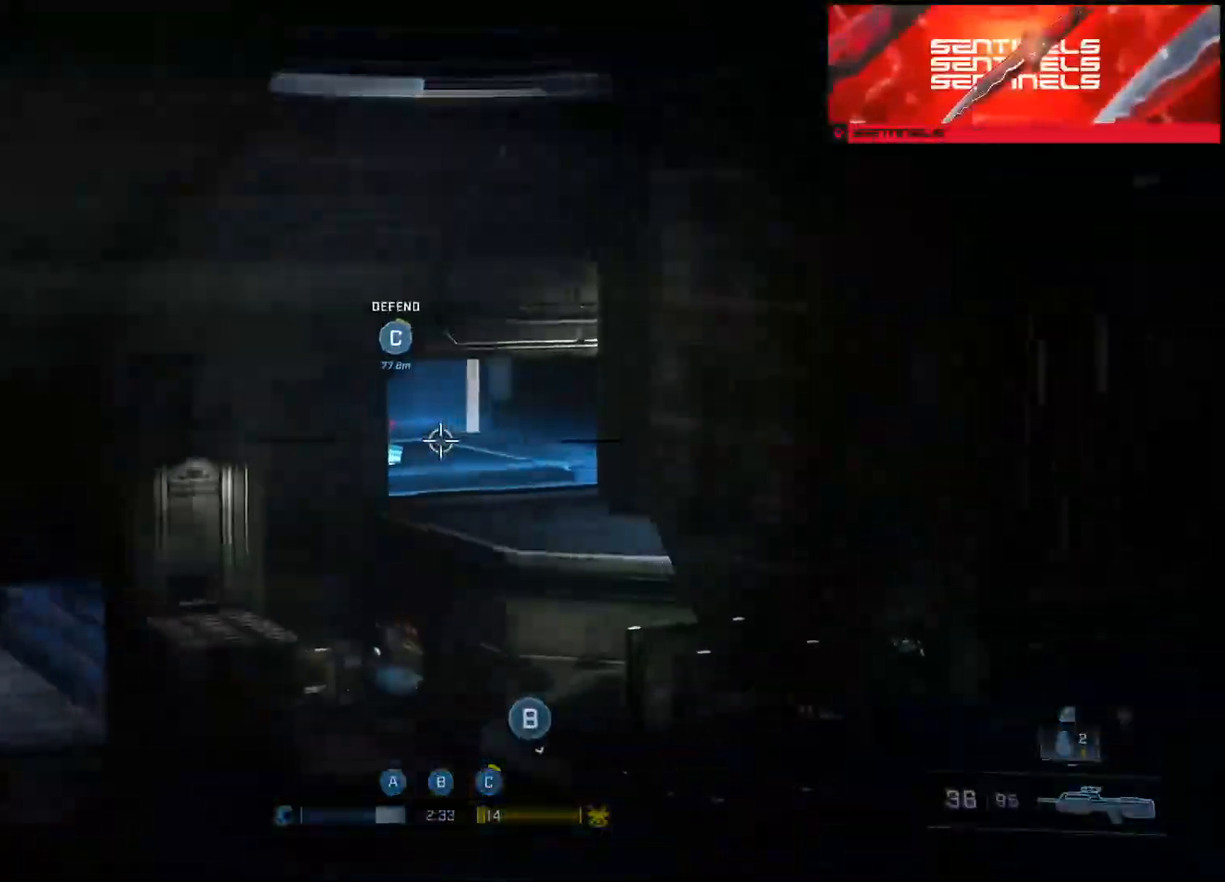
{"buttons": [], "left_stick": "up-right", "right_stick": "down-left", "events": [[100, "left_stick", "up-right"], [317, "right_stick", "down-left"]]}
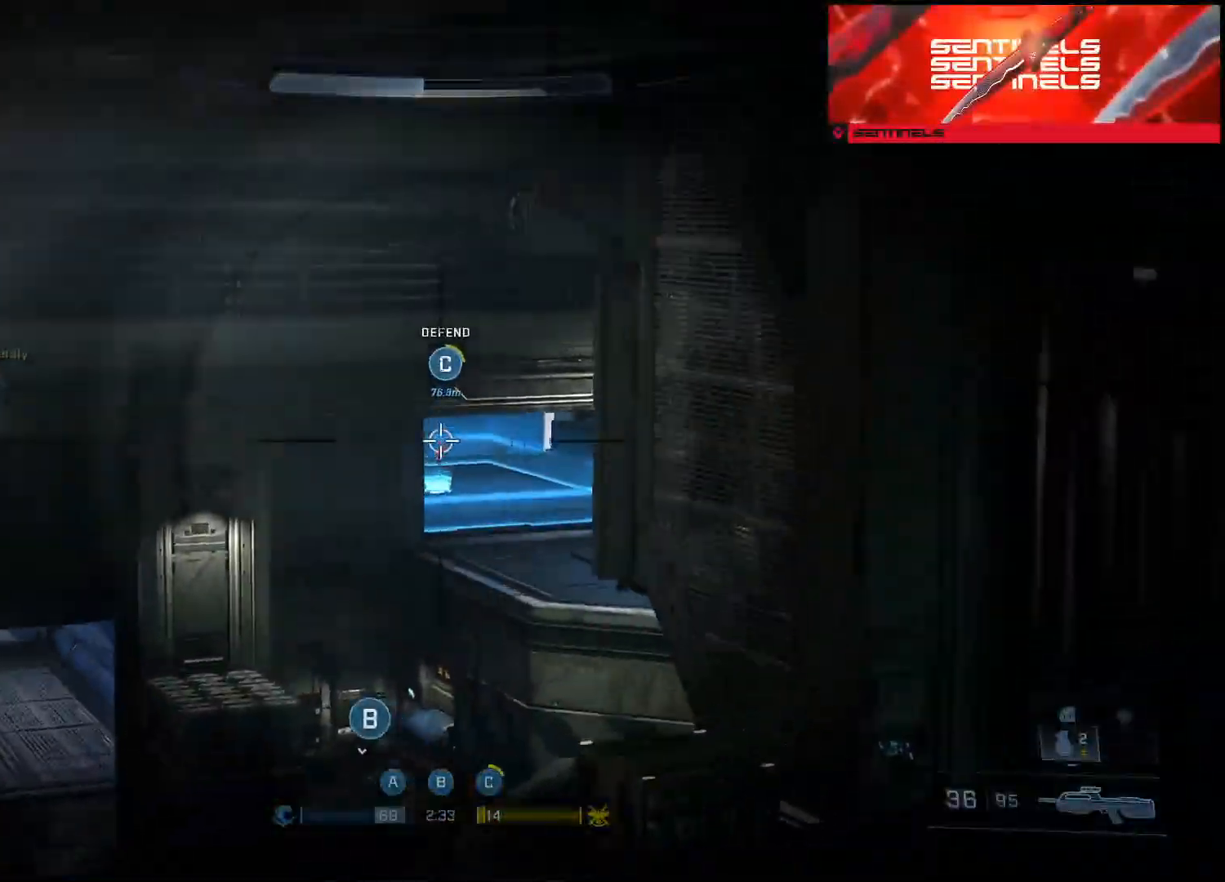
{"buttons": ["L3"], "left_stick": "up-right", "right_stick": "left", "events": [[100, "R3", "down"], [184, "R3", "up"], [201, "right_stick", "center"], [217, "L3", "down"], [484, "right_stick", "left"]]}
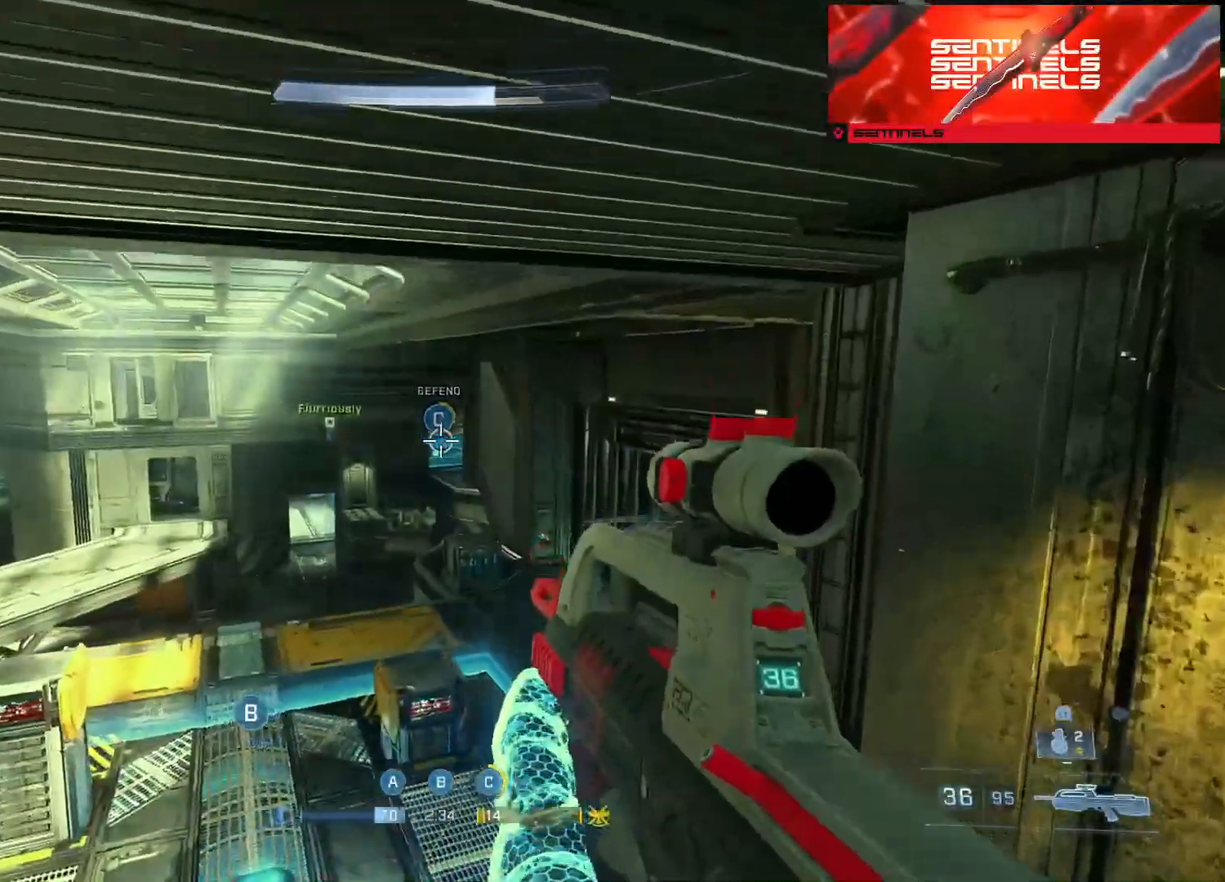
{"buttons": [], "left_stick": "center", "right_stick": "center", "events": [[67, "L3", "up"], [217, "right_stick", "center"], [317, "R3", "down"], [417, "R3", "up"], [484, "left_stick", "center"]]}
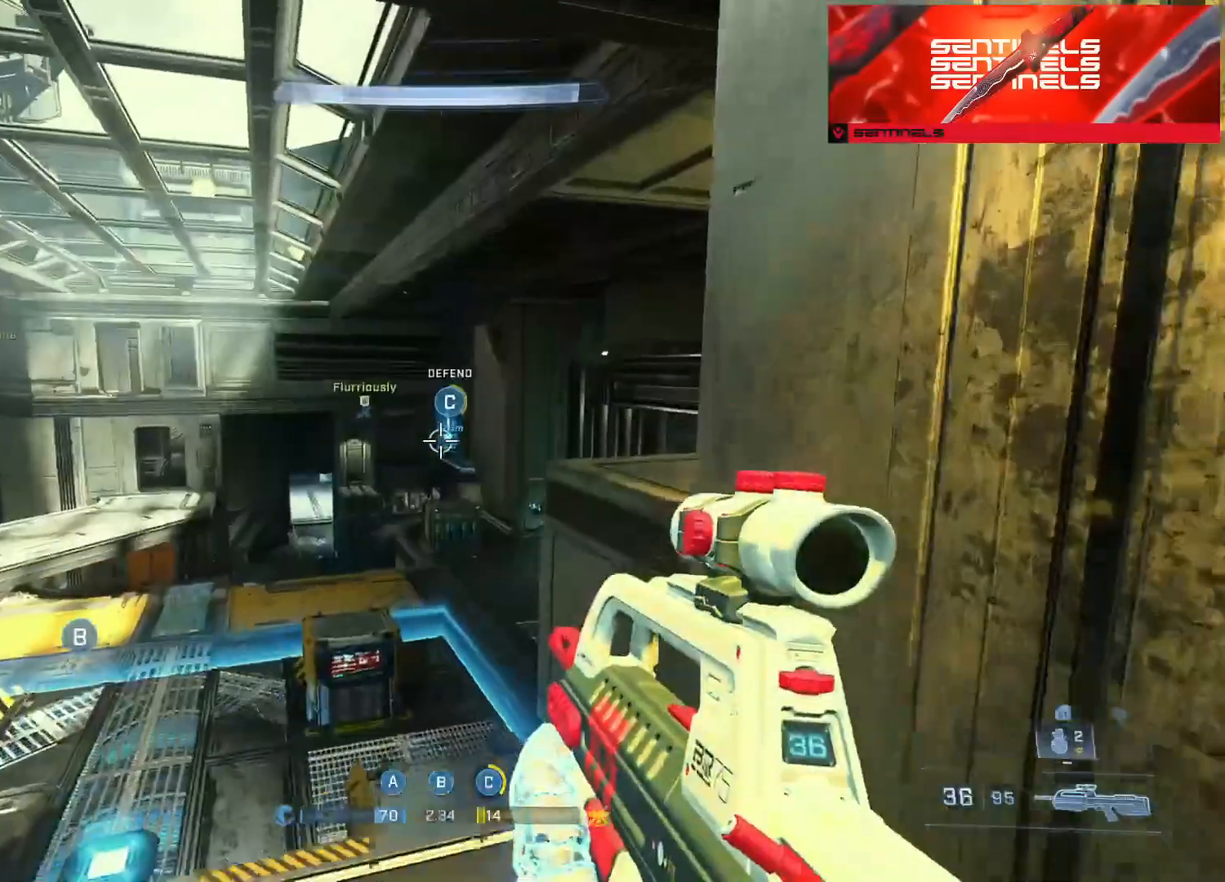
{"buttons": ["R3"], "left_stick": "center", "right_stick": "up-left", "events": [[434, "R3", "down"], [467, "right_stick", "up-left"]]}
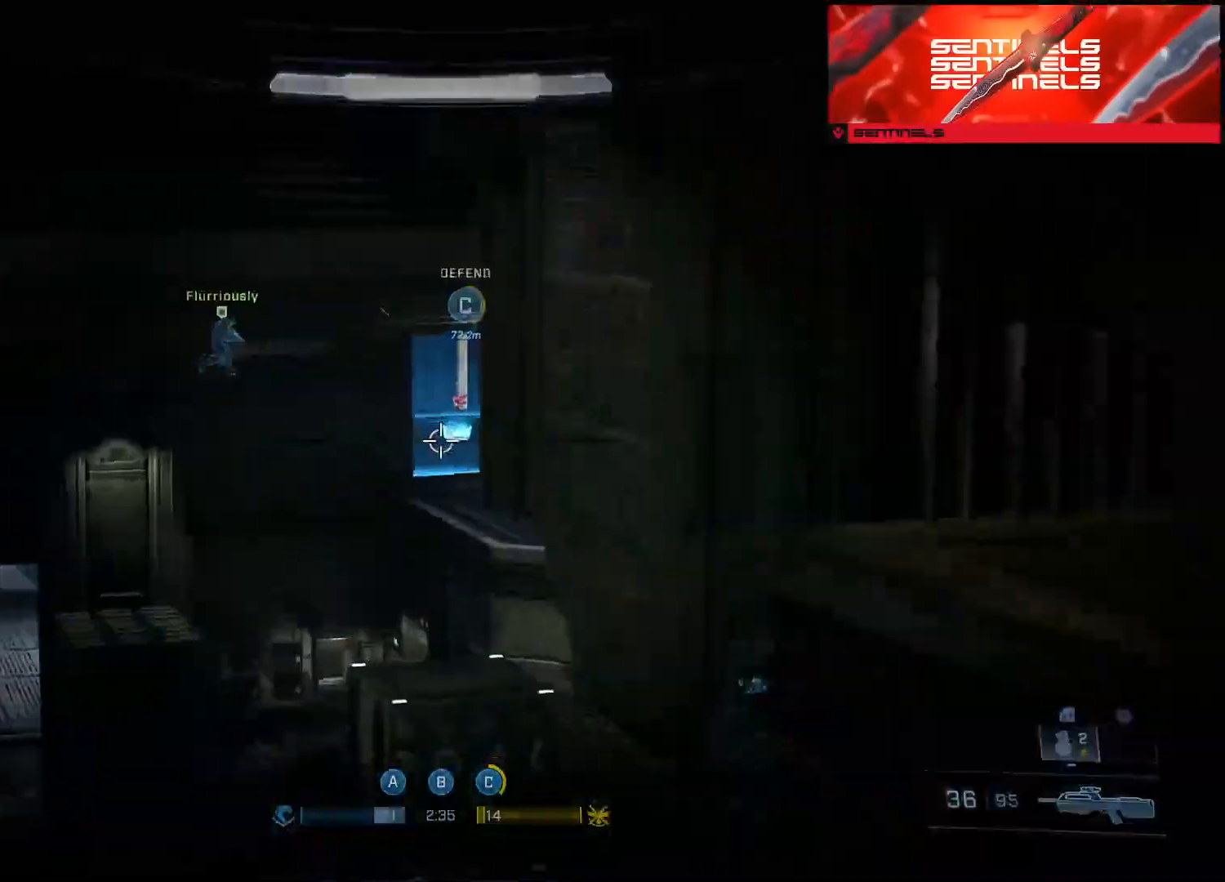
{"buttons": [], "left_stick": "up-left", "right_stick": "right", "events": [[17, "R3", "up"], [17, "left_stick", "down"], [167, "left_stick", "center"], [200, "R3", "down"], [200, "right_stick", "center"], [267, "left_stick", "up-left"], [283, "R3", "up"], [367, "right_stick", "right"]]}
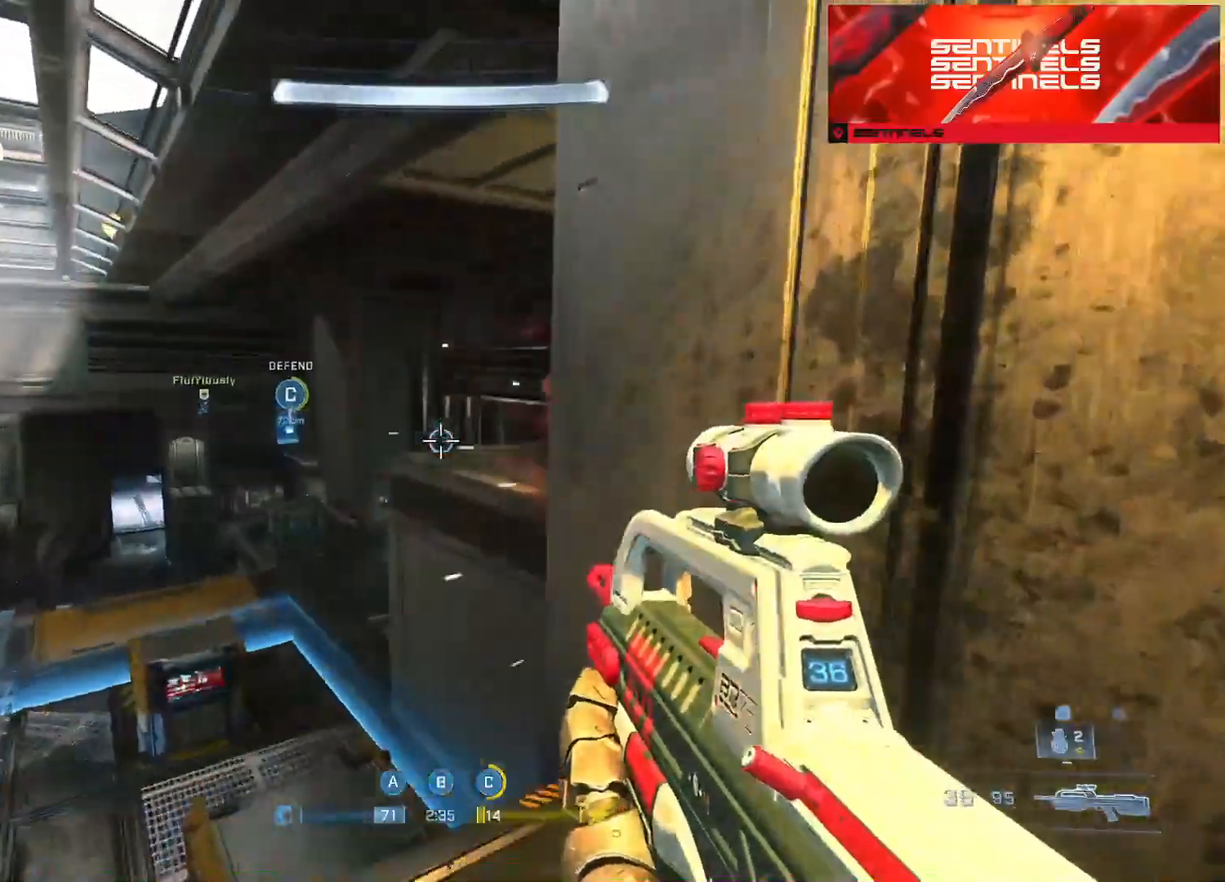
{"buttons": ["L3"], "left_stick": "up-left", "right_stick": "down-right", "events": [[351, "right_stick", "down-right"], [434, "L3", "down"]]}
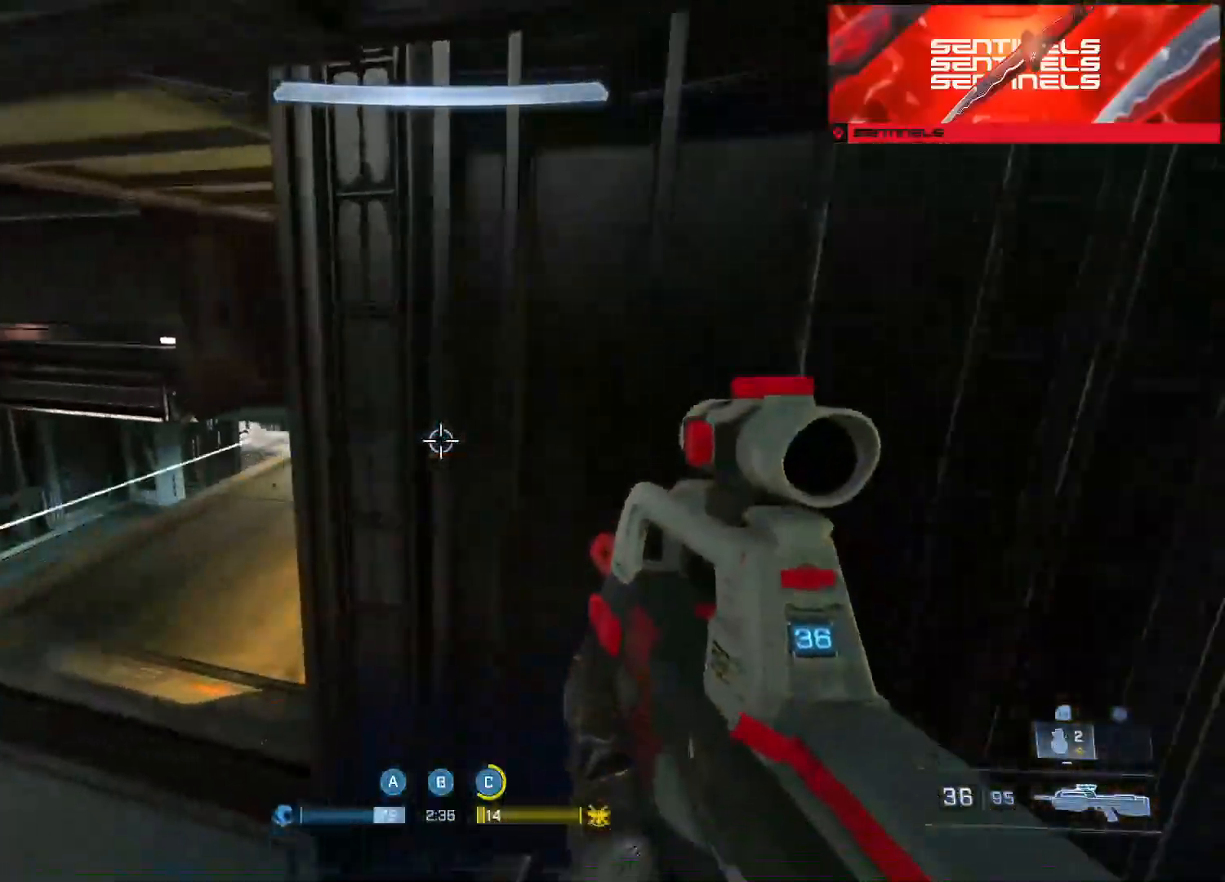
{"buttons": ["L3"], "left_stick": "up", "right_stick": "up-right", "events": [[133, "L2", "down"], [250, "right_stick", "down"], [300, "L2", "up"], [417, "right_stick", "center"], [467, "right_stick", "up-right"], [484, "left_stick", "up"]]}
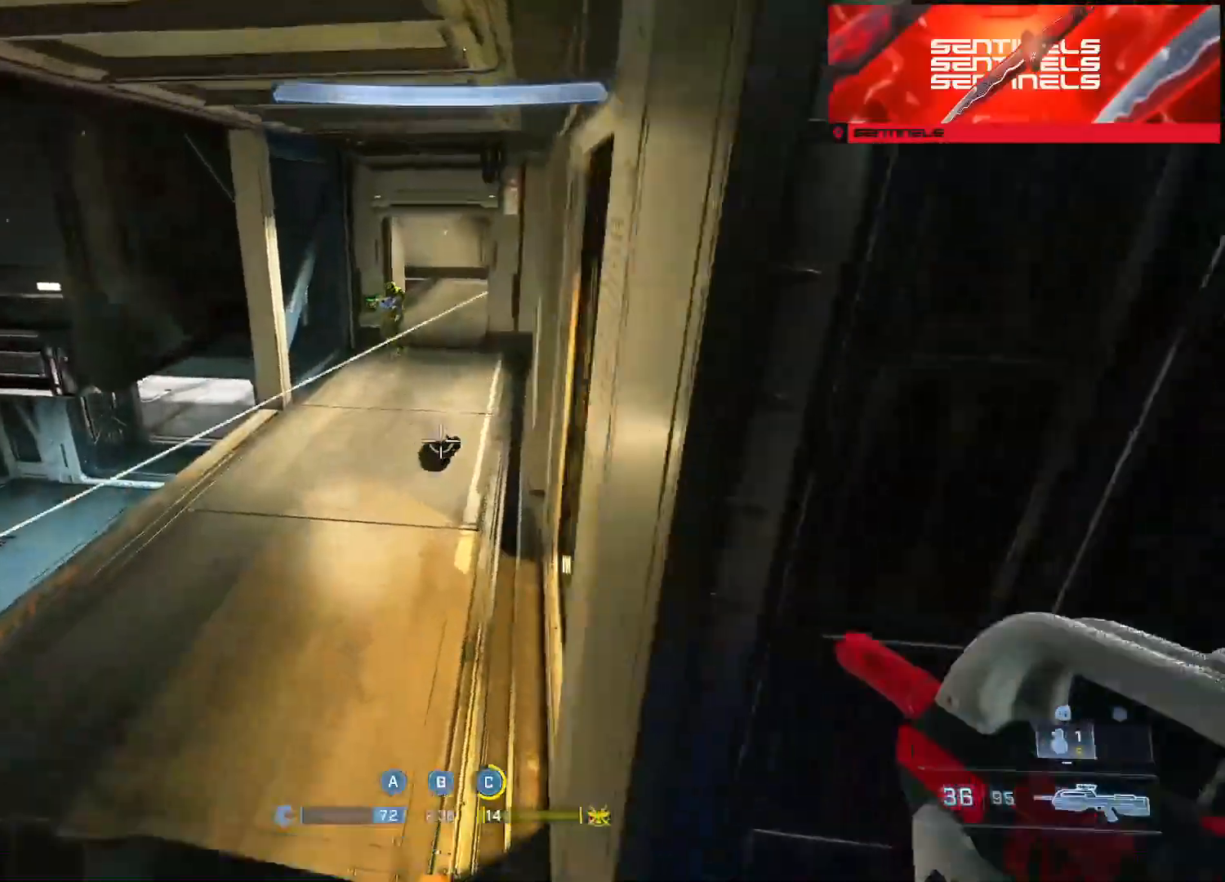
{"buttons": ["R2"], "left_stick": "up-right", "right_stick": "up-left", "events": [[17, "L3", "up"], [84, "right_stick", "up"], [384, "left_stick", "up-right"], [401, "R2", "down"], [401, "right_stick", "up-left"]]}
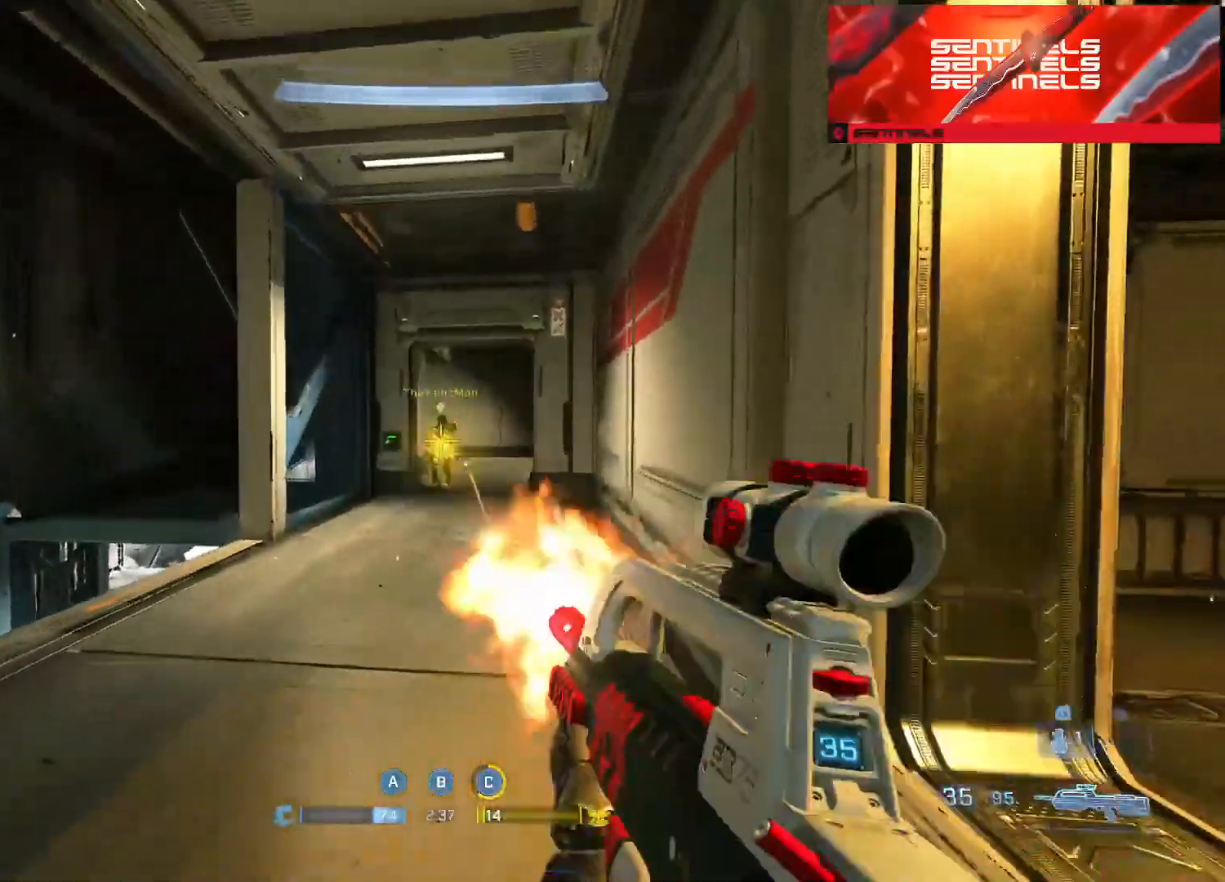
{"buttons": ["R2"], "left_stick": "up-right", "right_stick": "center", "events": [[117, "right_stick", "center"], [167, "R2", "up"], [317, "R2", "down"]]}
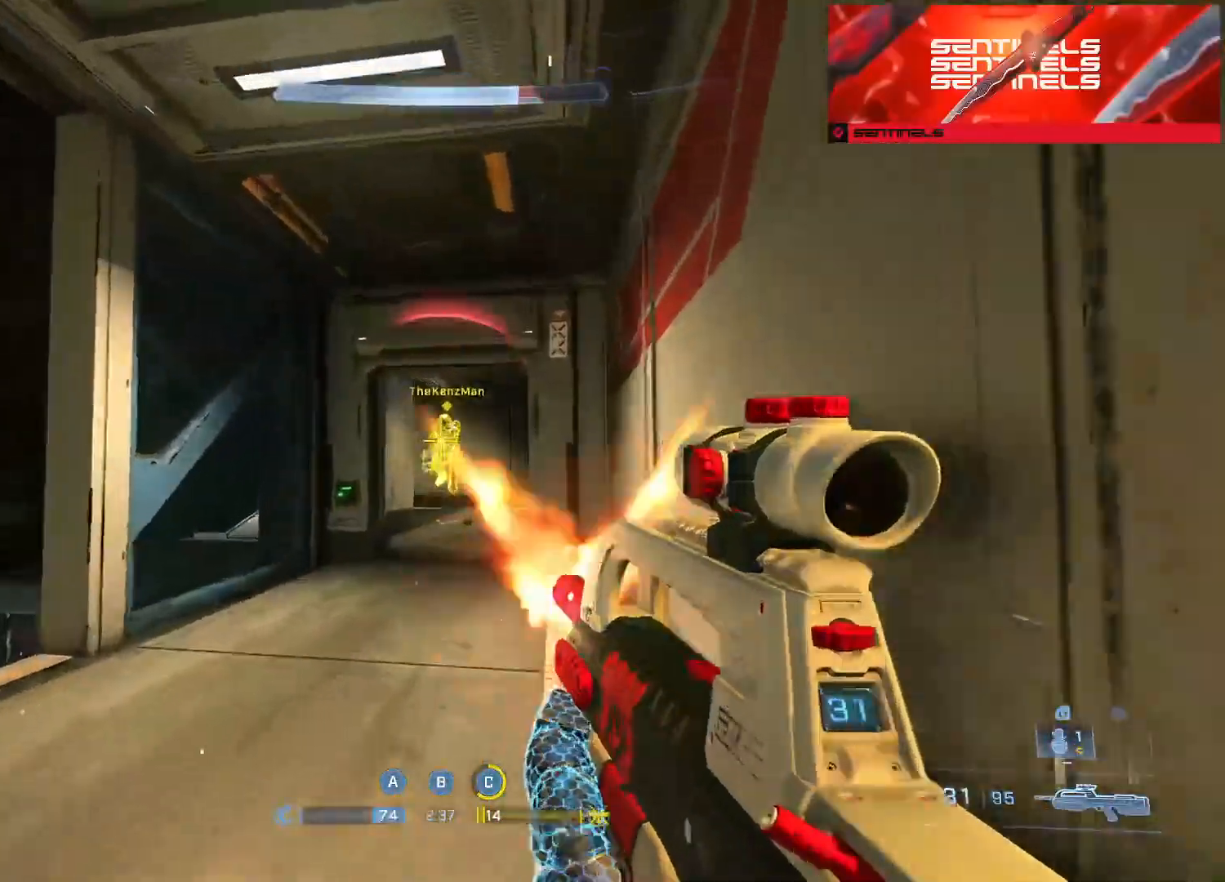
{"buttons": ["R2"], "left_stick": "up", "right_stick": "right", "events": [[17, "right_stick", "up"], [117, "R2", "up"], [217, "left_stick", "up"], [217, "right_stick", "center"], [284, "R2", "down"], [317, "right_stick", "up-right"], [417, "right_stick", "center"], [484, "right_stick", "right"]]}
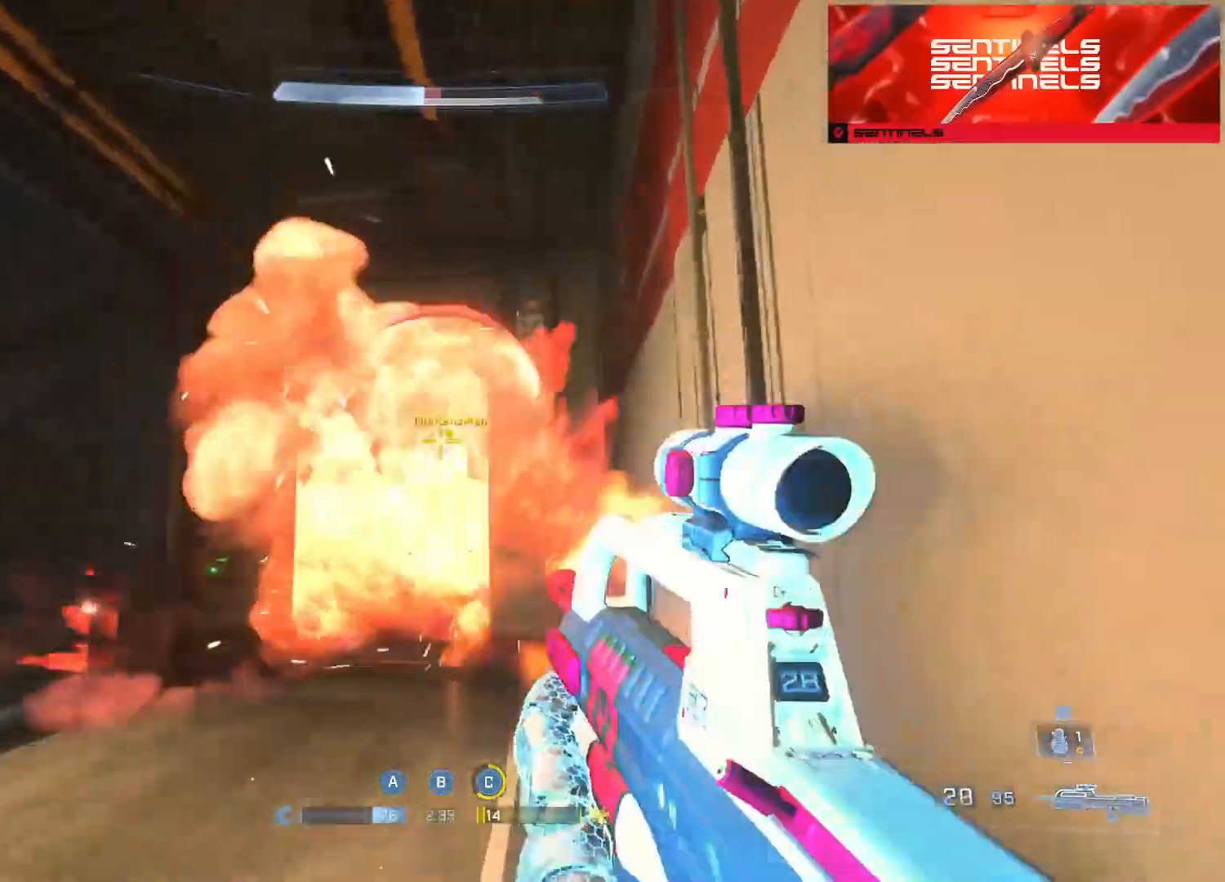
{"buttons": [], "left_stick": "up", "right_stick": "center", "events": [[67, "R2", "up"], [150, "right_stick", "down"], [267, "A", "down"], [350, "A", "up"], [434, "right_stick", "center"]]}
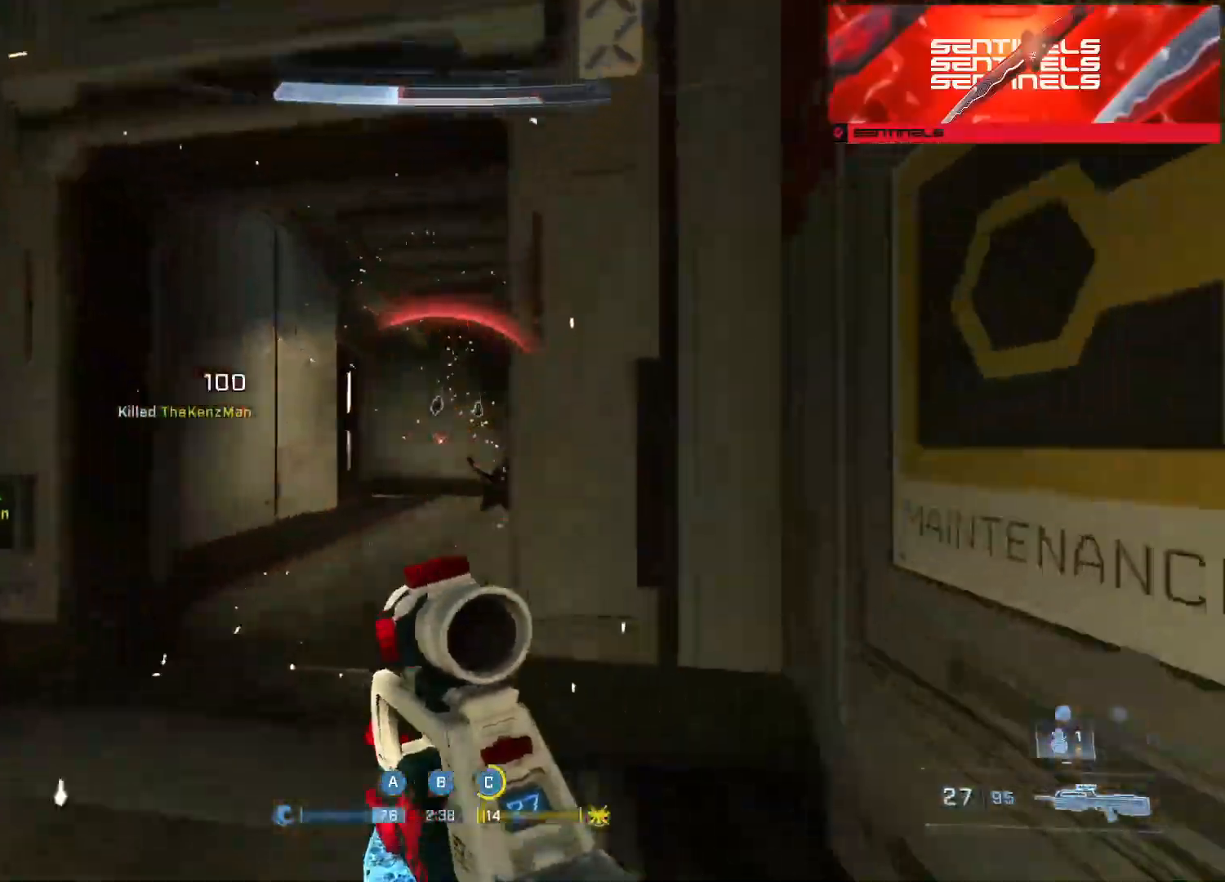
{"buttons": [], "left_stick": "up", "right_stick": "center", "events": [[117, "right_stick", "down-left"], [267, "right_stick", "center"]]}
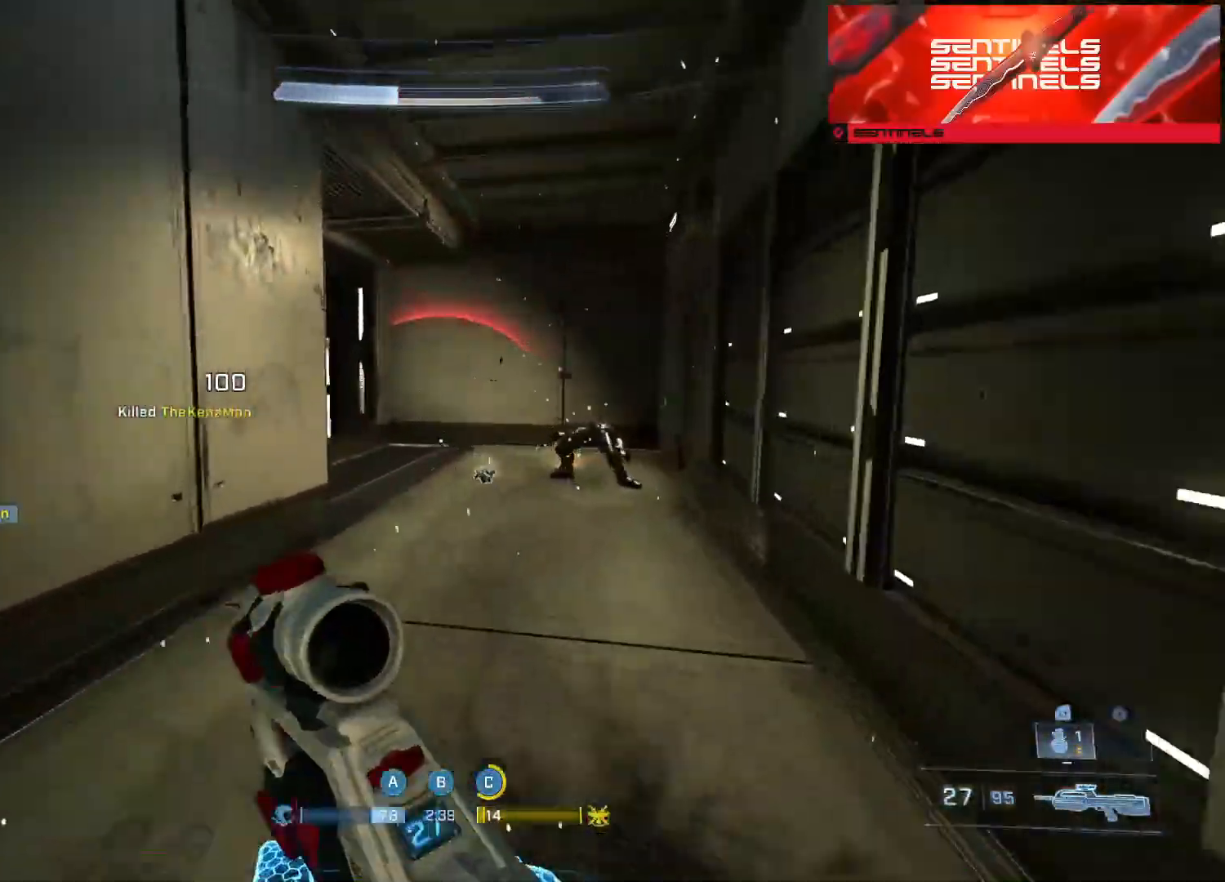
{"buttons": [], "left_stick": "up-right", "right_stick": "left", "events": [[33, "right_stick", "left"], [117, "L3", "down"], [283, "L3", "up"], [367, "left_stick", "up-right"]]}
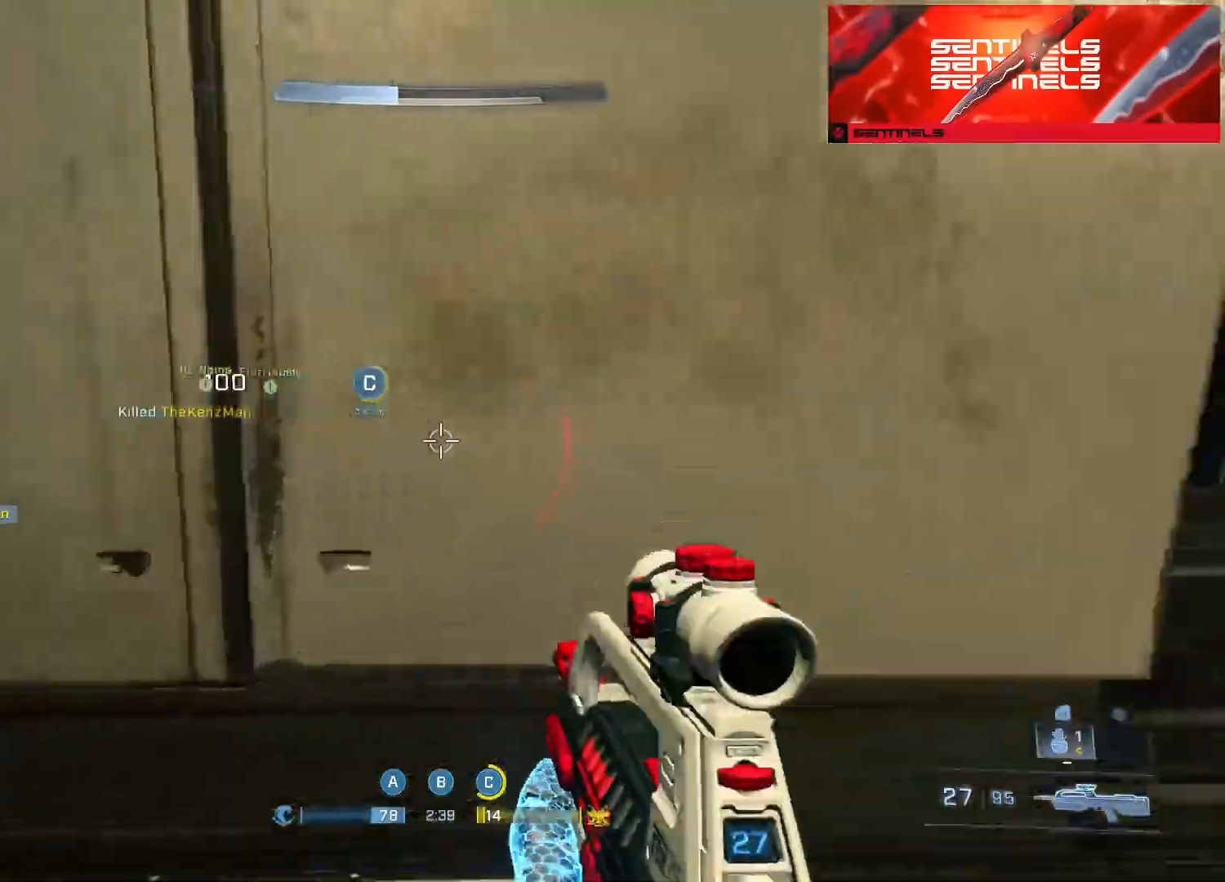
{"buttons": [], "left_stick": "up-right", "right_stick": "center", "events": [[84, "right_stick", "center"]]}
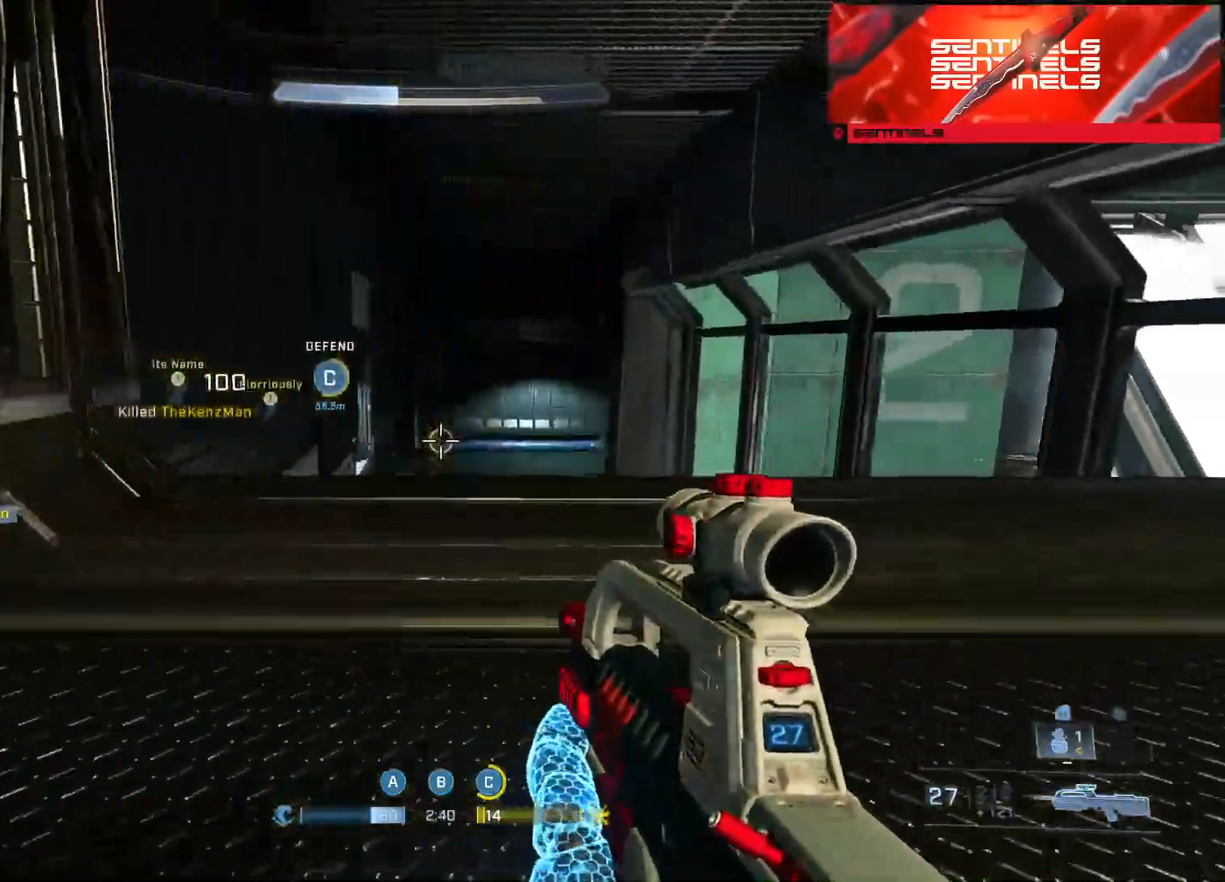
{"buttons": [], "left_stick": "up-right", "right_stick": "down", "events": [[33, "right_stick", "down"], [183, "A", "down"], [300, "A", "up"]]}
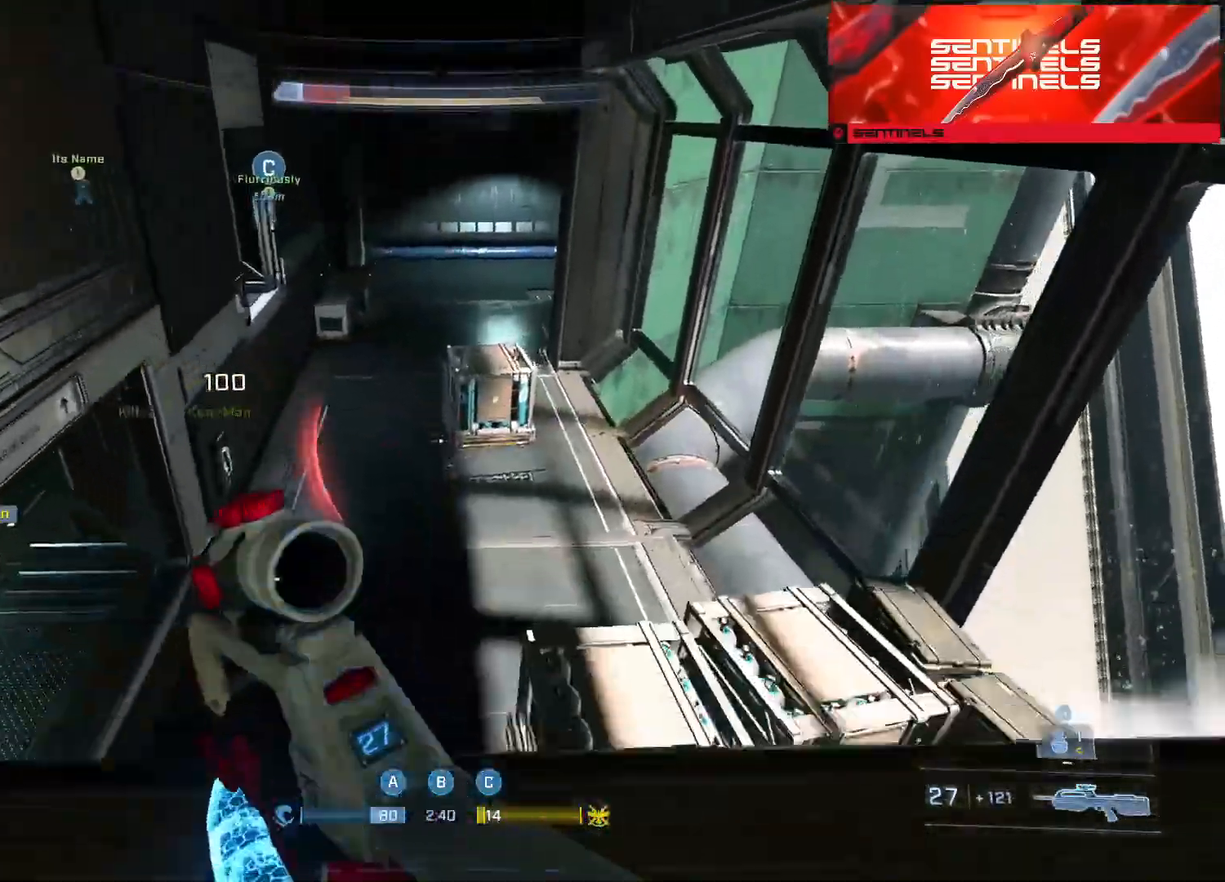
{"buttons": [], "left_stick": "up", "right_stick": "up-left", "events": [[100, "right_stick", "left"], [134, "left_stick", "up"], [467, "right_stick", "up-left"]]}
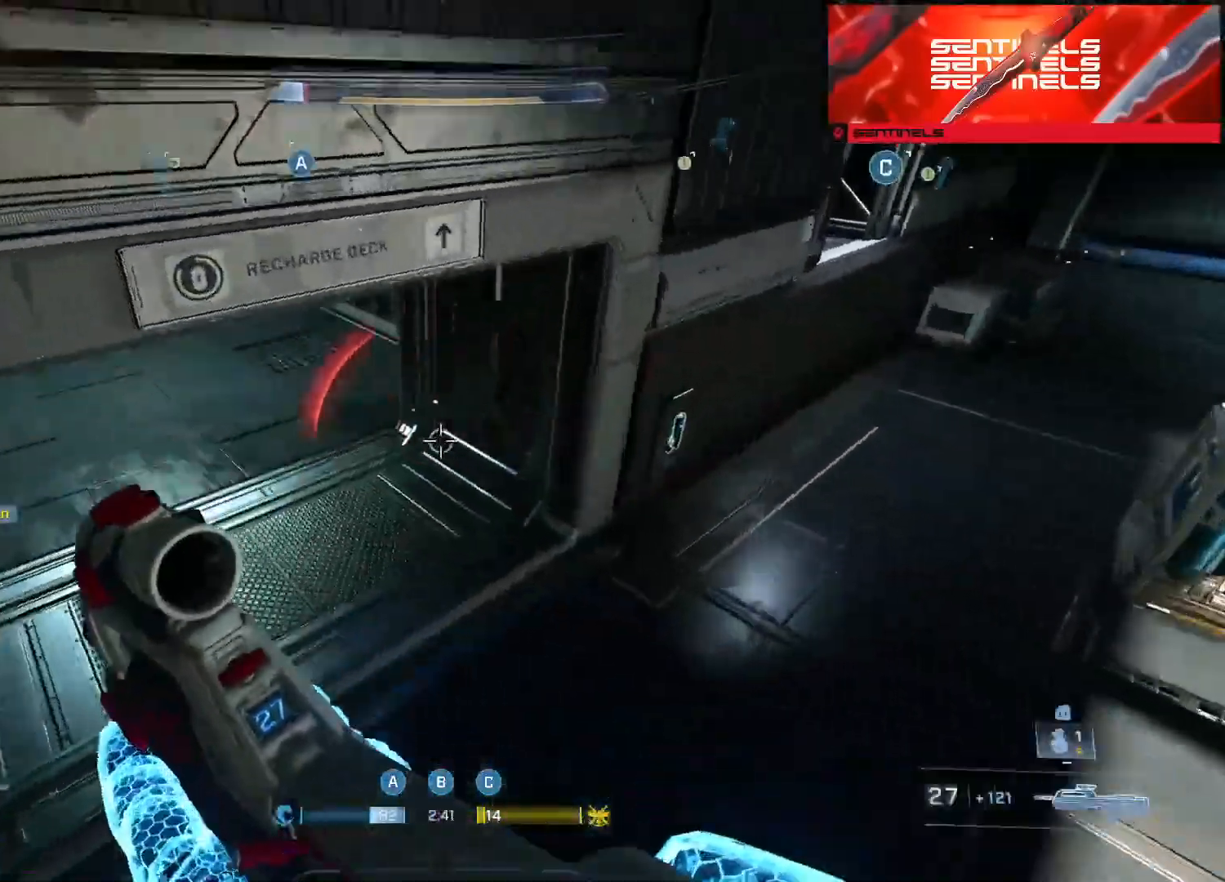
{"buttons": [], "left_stick": "up", "right_stick": "up-left", "events": [[350, "A", "down"], [434, "A", "up"]]}
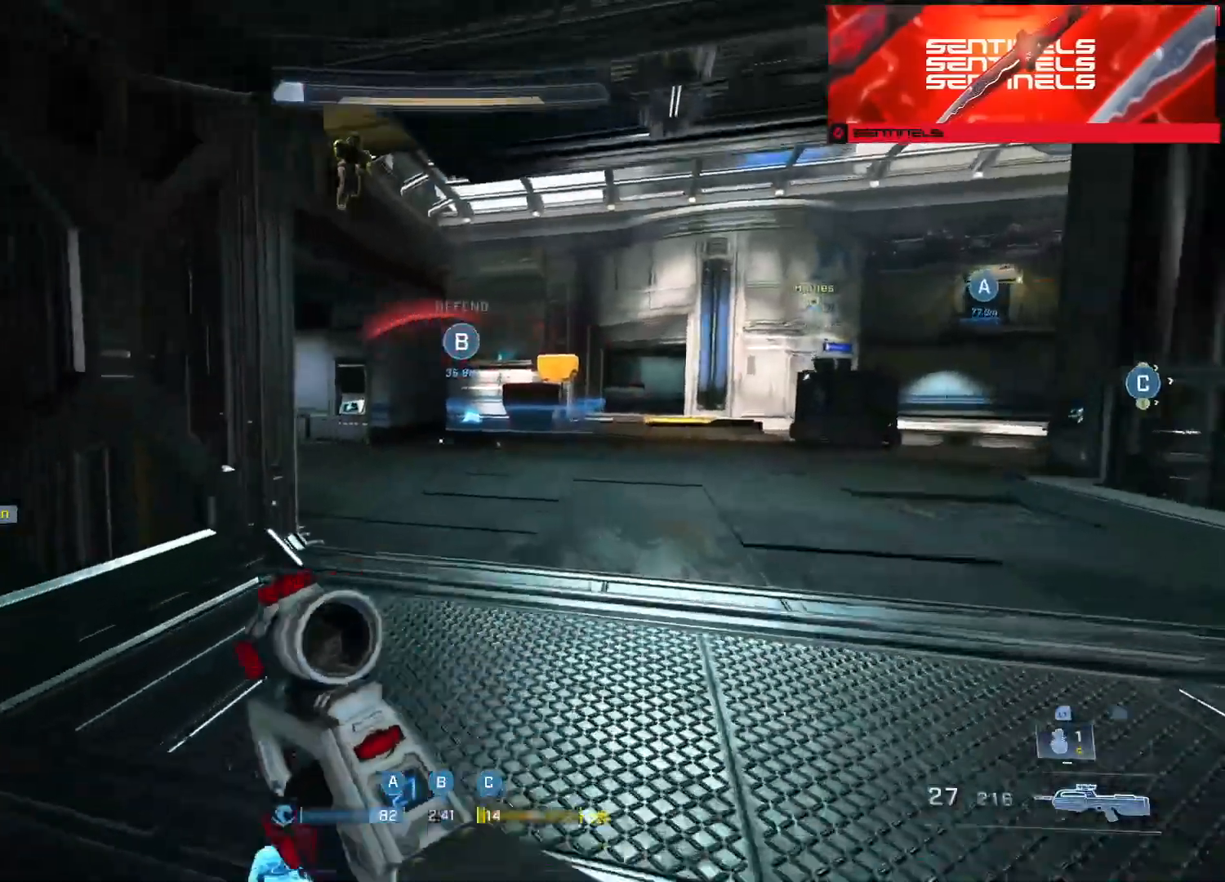
{"buttons": ["R2"], "left_stick": "right", "right_stick": "center", "events": [[201, "right_stick", "up"], [401, "left_stick", "down"], [484, "left_stick", "right"], [484, "right_stick", "center"], [501, "R2", "down"]]}
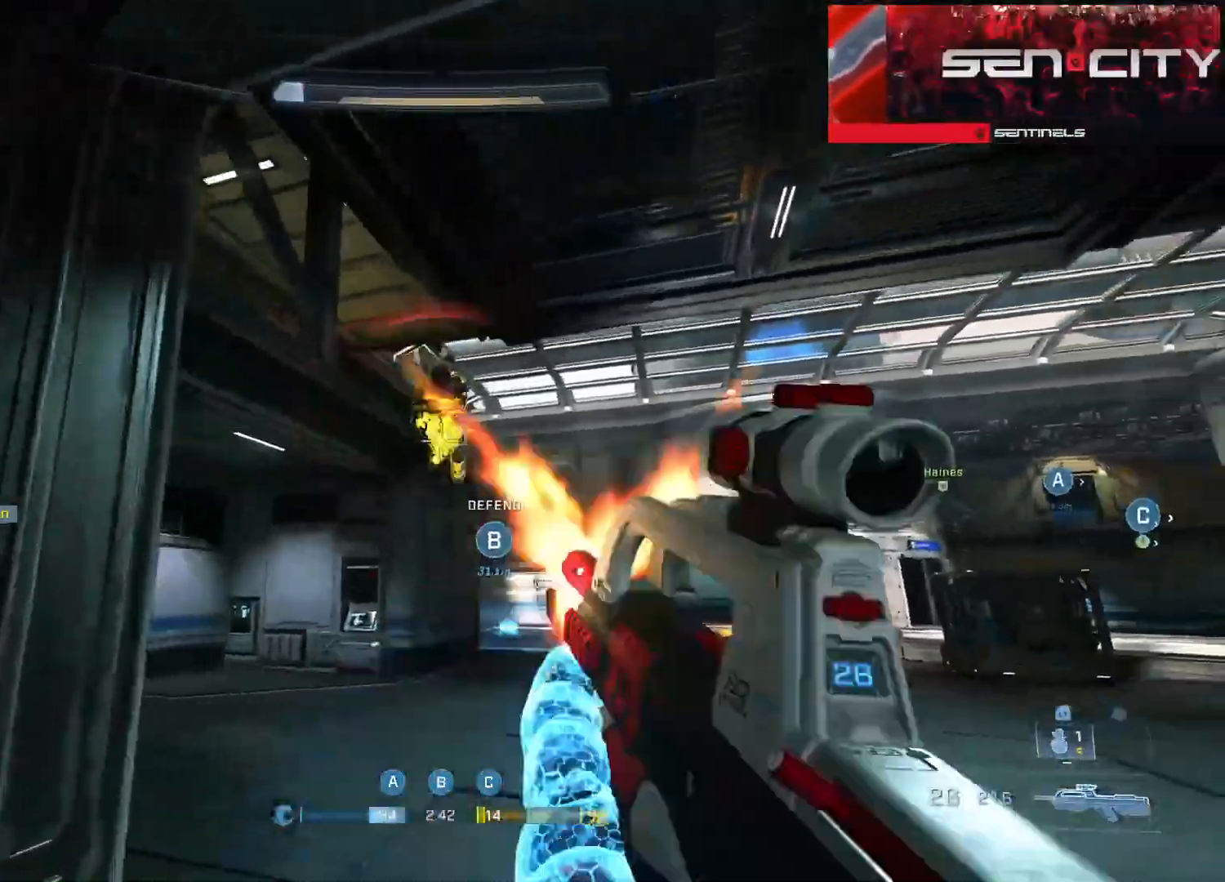
{"buttons": ["R2"], "left_stick": "up", "right_stick": "left", "events": [[33, "L3", "down"], [50, "left_stick", "up-right"], [133, "R2", "up"], [133, "right_stick", "down"], [250, "left_stick", "left"], [334, "R2", "down"], [384, "L3", "up"], [384, "right_stick", "center"], [434, "left_stick", "up-right"], [500, "left_stick", "up"], [500, "right_stick", "left"]]}
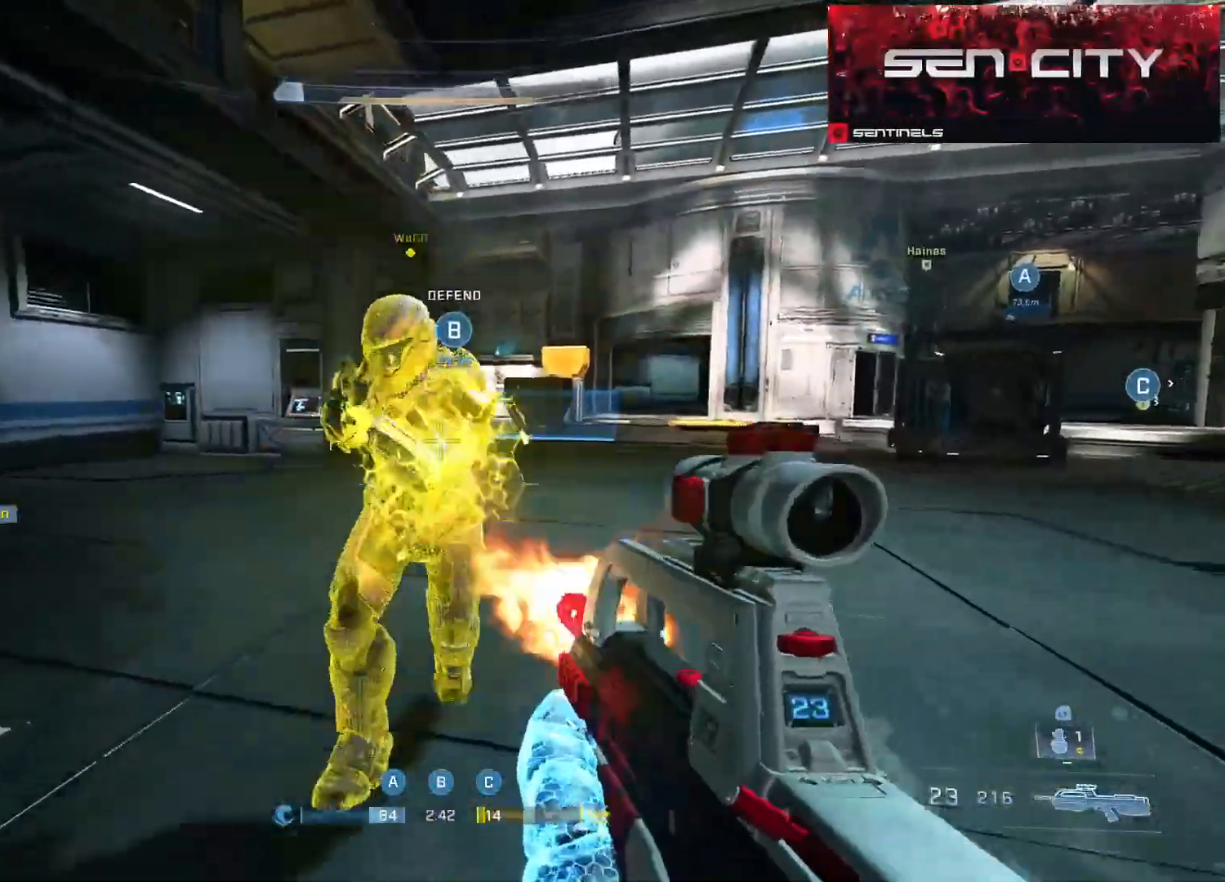
{"buttons": [], "left_stick": "center", "right_stick": "center", "events": [[167, "right_stick", "up"], [184, "R2", "up"], [217, "right_stick", "center"], [234, "left_stick", "right"], [284, "left_stick", "down"], [417, "left_stick", "center"]]}